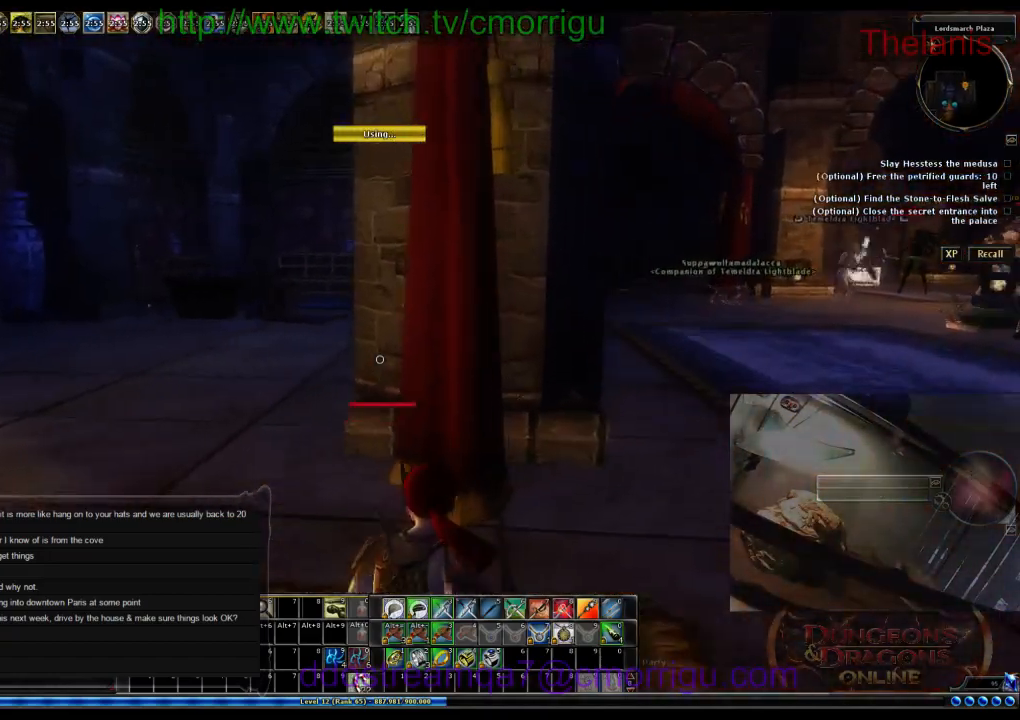
Gameplay with keyboard; each line is a JSON object with the keys held at the frame after it. "events" lists presses ("down") and releases ("up") of ".", "/", "0", "1", "2", "3", "4", "5", "6", "7", "8", "9", "a", "b", "backslash", "backspace", "c", "caps_lock", "comma", "ctrl_l", "ctrl_r", "d", "e", "equals", "escape", "f", "f1", "f10", "f11", "f12", "f2", "f3", "f4", "f5", "f6", "f7", "f8", "f9", "g", "h", "i", "j", "k", "l", "lbracket", "m", "minus", "n", "o", "p", "q", "quote", "r", "rbracket", "return", "s", "semicolon", "shift_l", "shift_r", "space", "t", "tab", "tilde", "u", "v", "w", "x", "y" and "z" between this image and that frame as [ms after this image, input, new state], when the widget could be followed in between. No other keys are recorded. Mouse input is not recorded.
{"keys": ["d", "w"], "events": []}
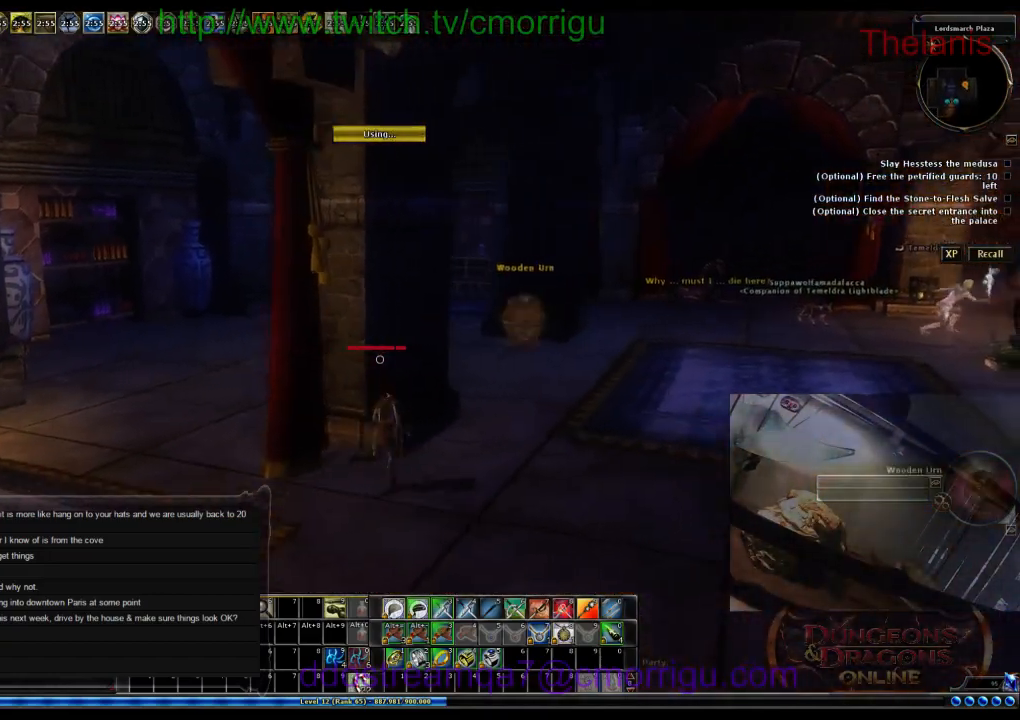
{"keys": ["w"], "events": [[433, "d", "up"]]}
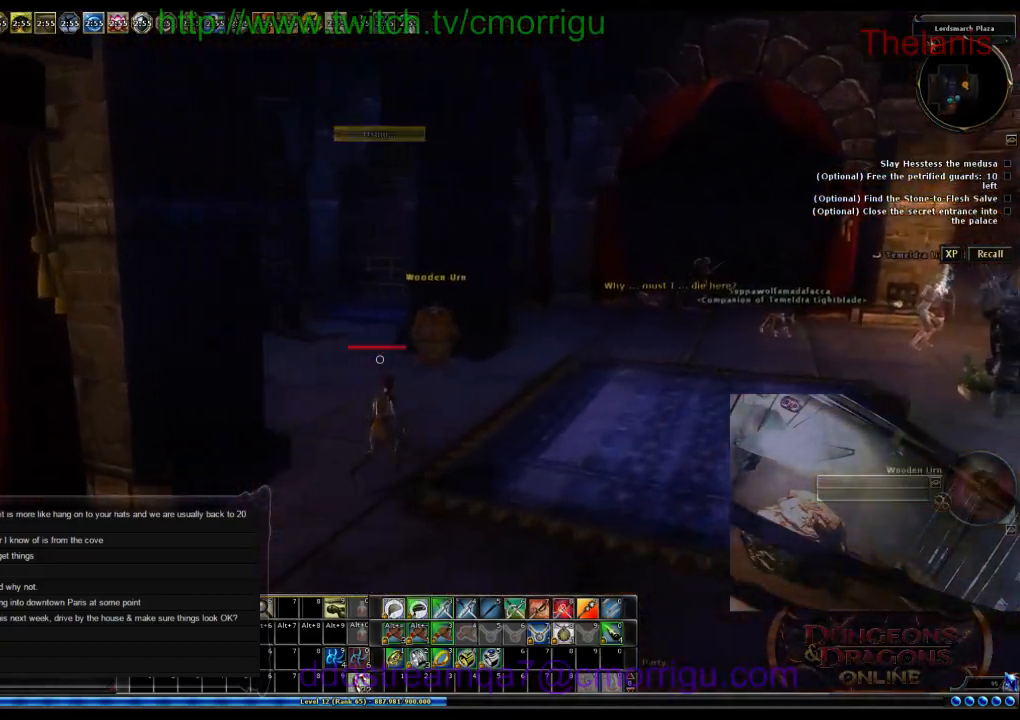
{"keys": ["d", "w"], "events": [[400, "d", "down"]]}
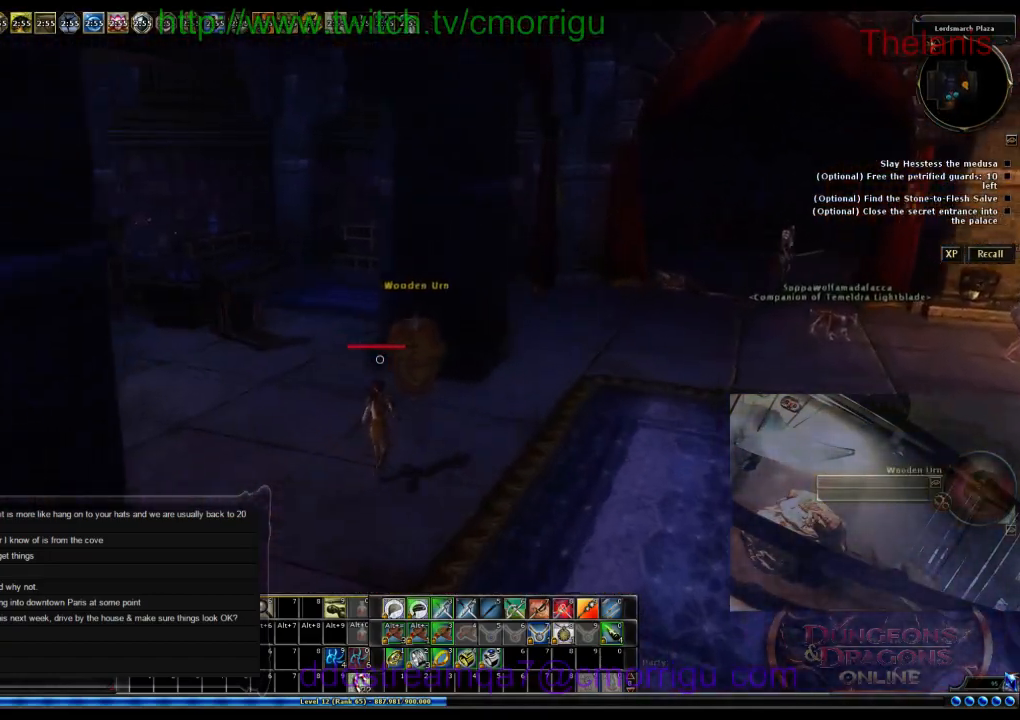
{"keys": ["a", "w"], "events": [[66, "d", "up"], [233, "a", "down"]]}
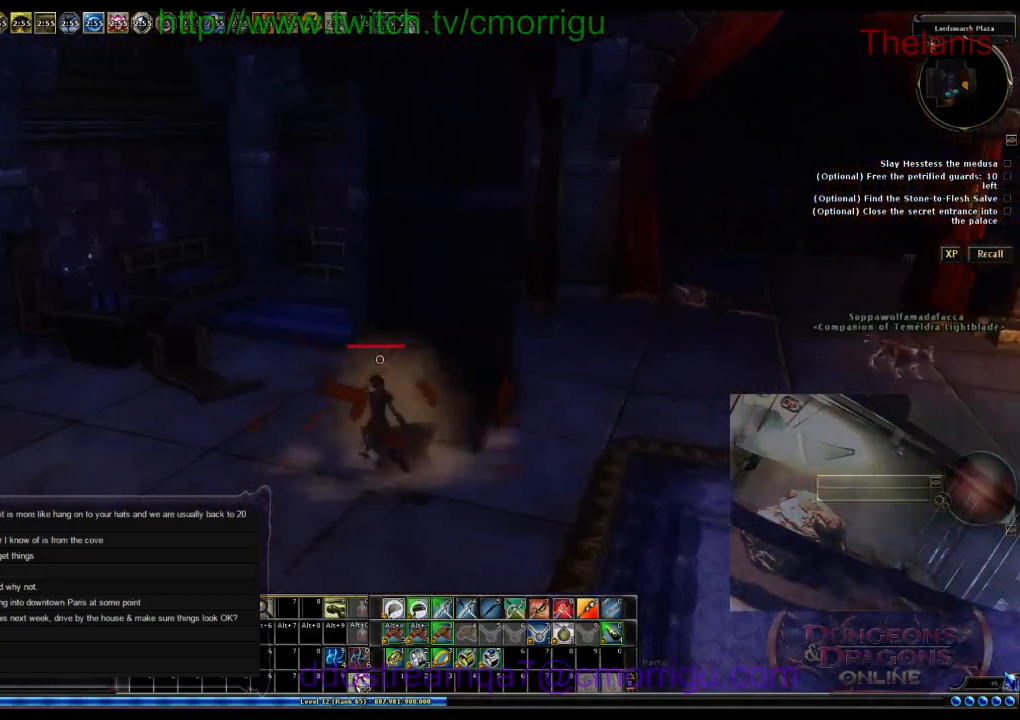
{"keys": ["a", "w"], "events": []}
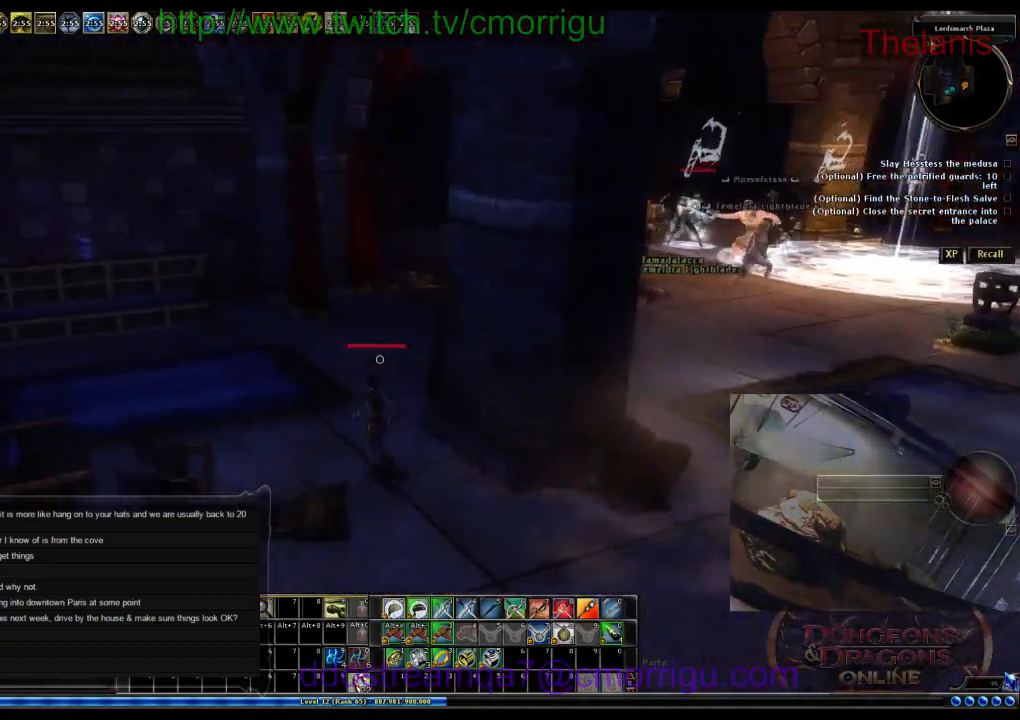
{"keys": ["w"], "events": [[266, "a", "up"]]}
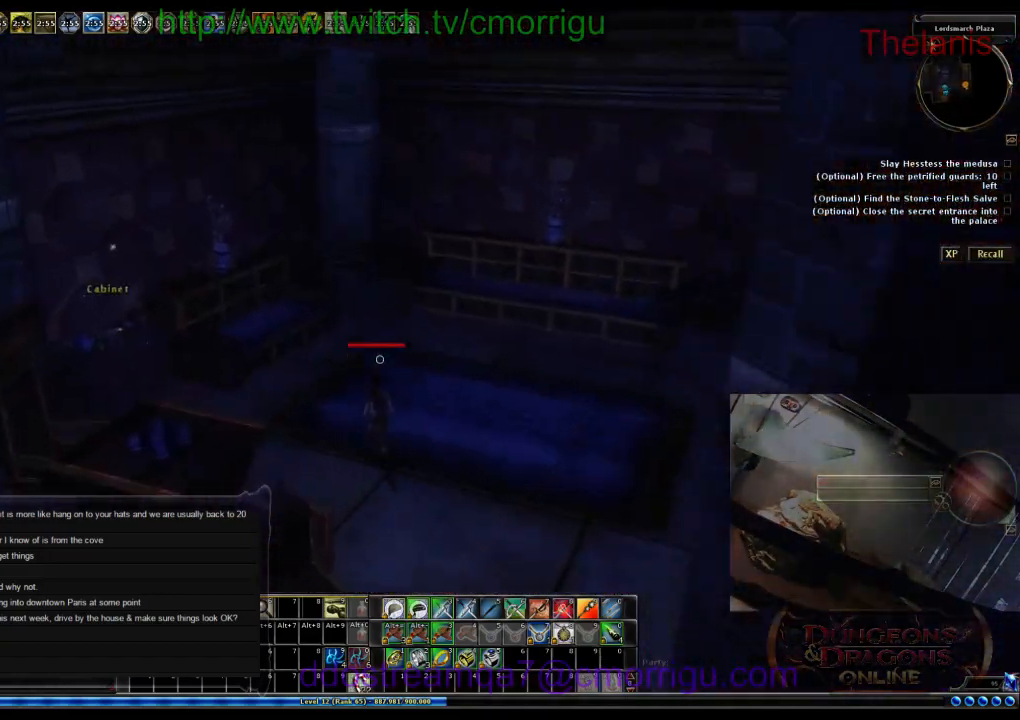
{"keys": ["a", "w"], "events": [[266, "w", "up"], [400, "a", "down"], [500, "w", "down"]]}
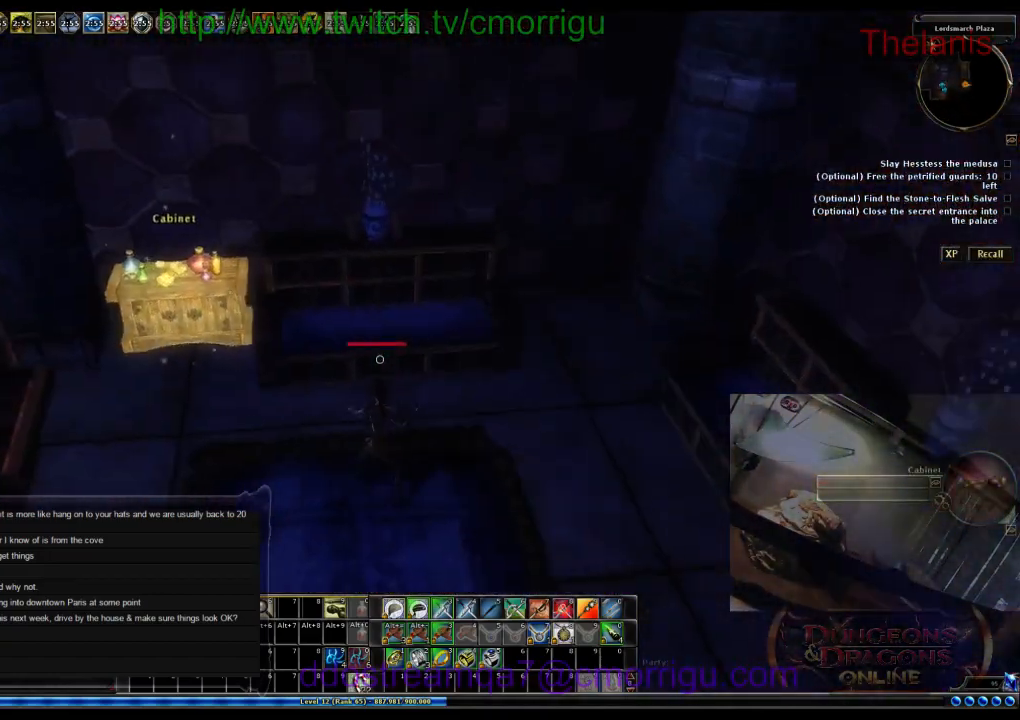
{"keys": [], "events": [[400, "a", "up"], [400, "w", "up"]]}
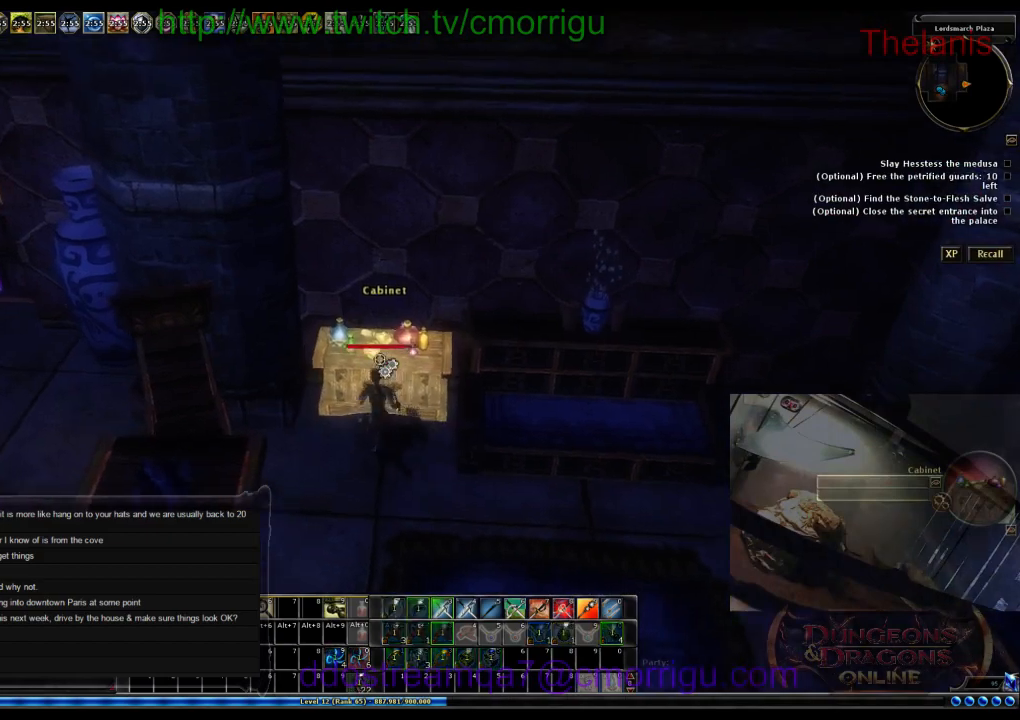
{"keys": ["d", "w"], "events": [[333, "d", "down"], [500, "w", "down"]]}
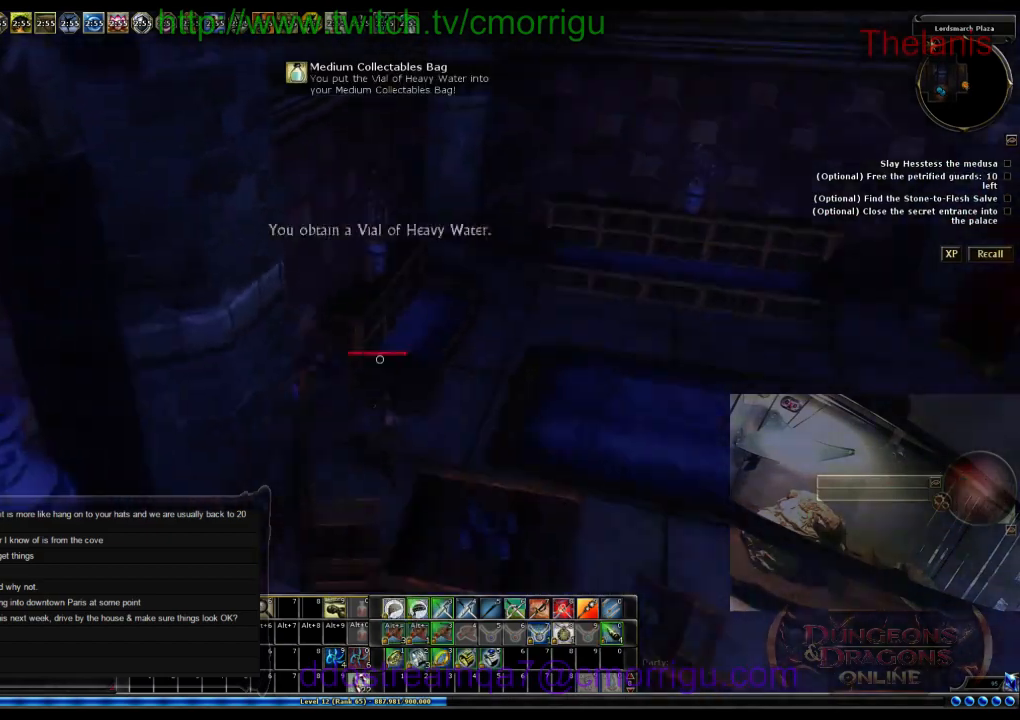
{"keys": ["w"], "events": [[266, "d", "up"]]}
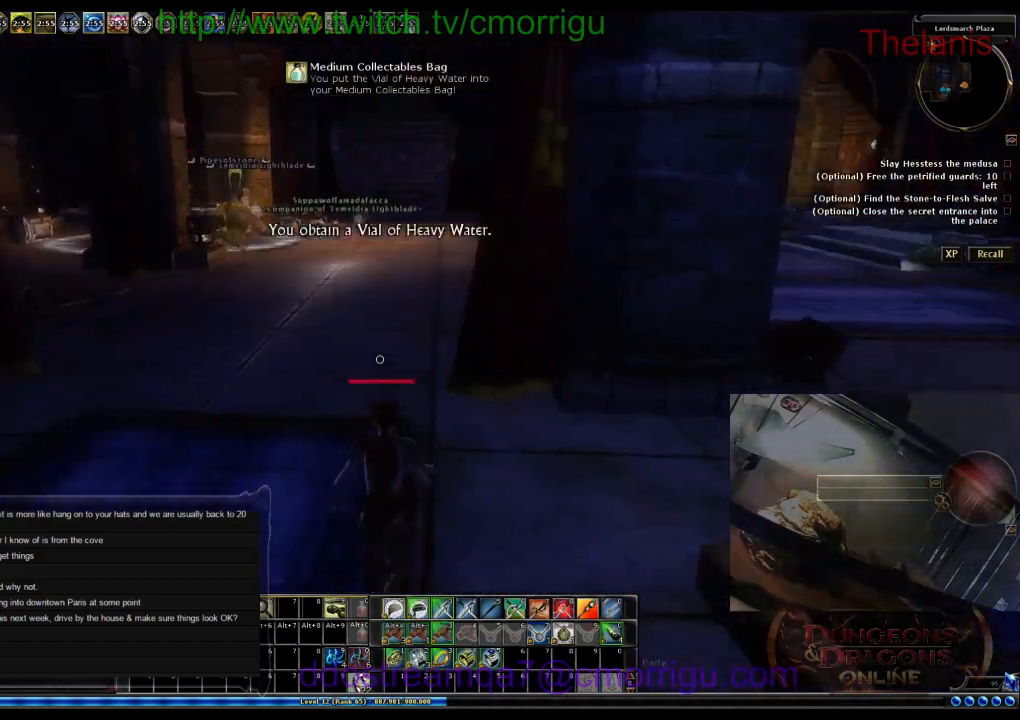
{"keys": ["w"], "events": []}
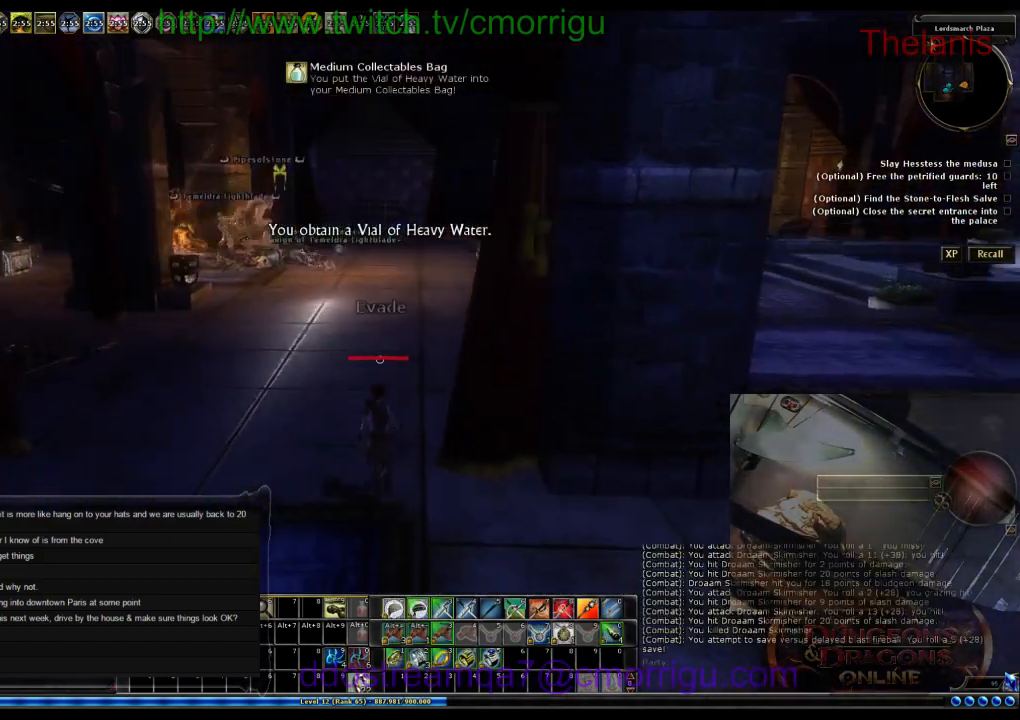
{"keys": ["w"], "events": []}
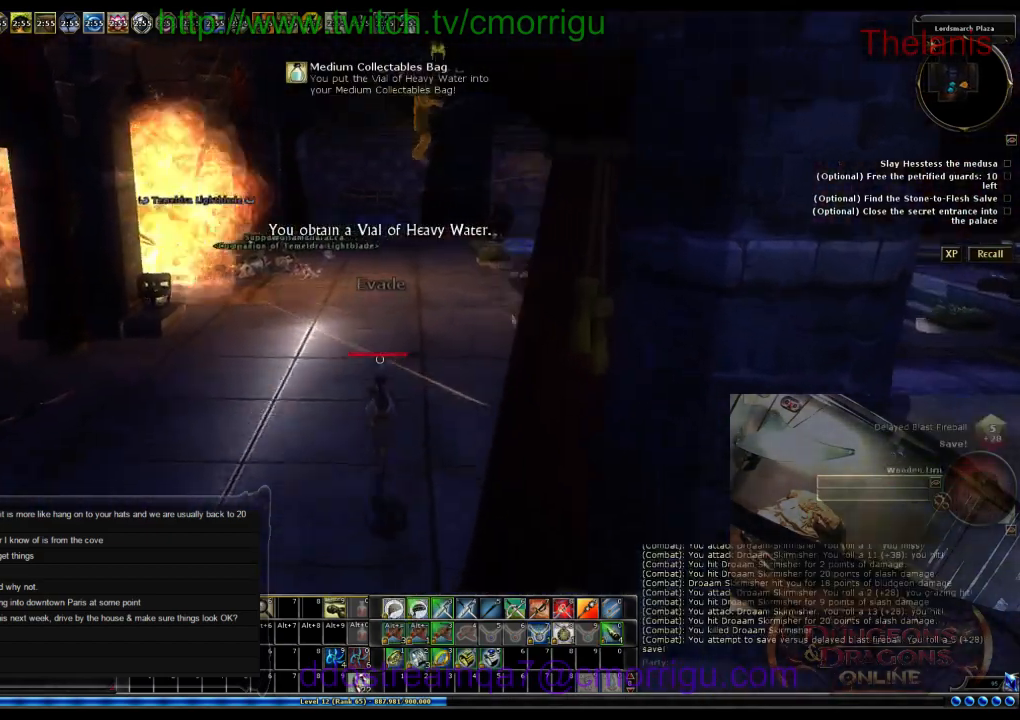
{"keys": ["d", "w"], "events": [[200, "d", "down"]]}
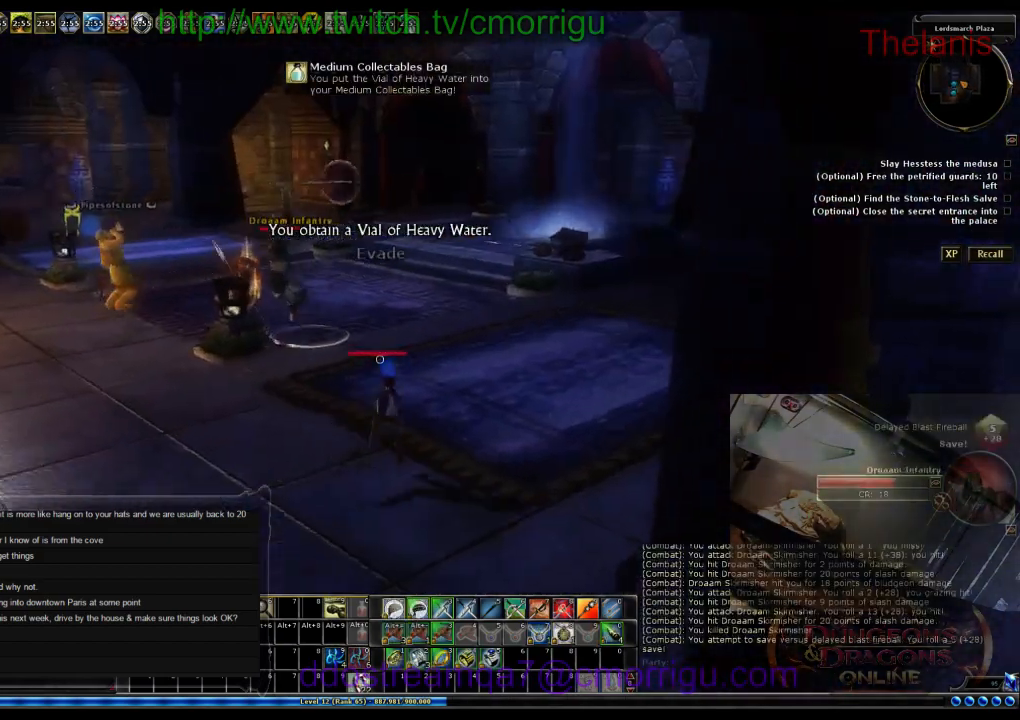
{"keys": ["d", "w"], "events": []}
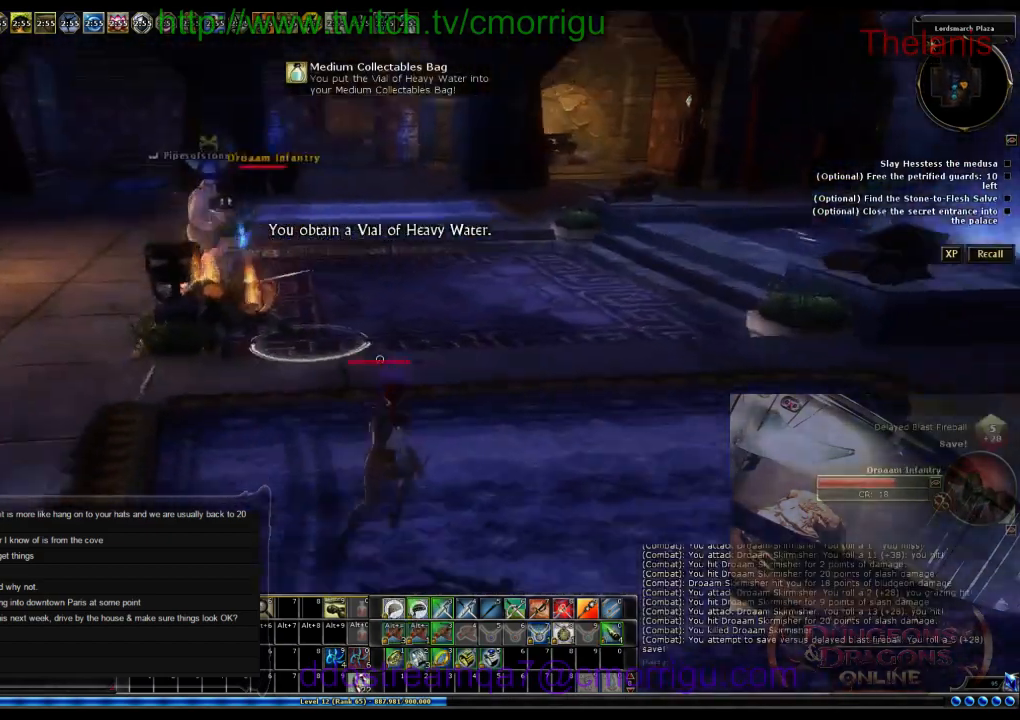
{"keys": ["w"], "events": [[133, "d", "up"]]}
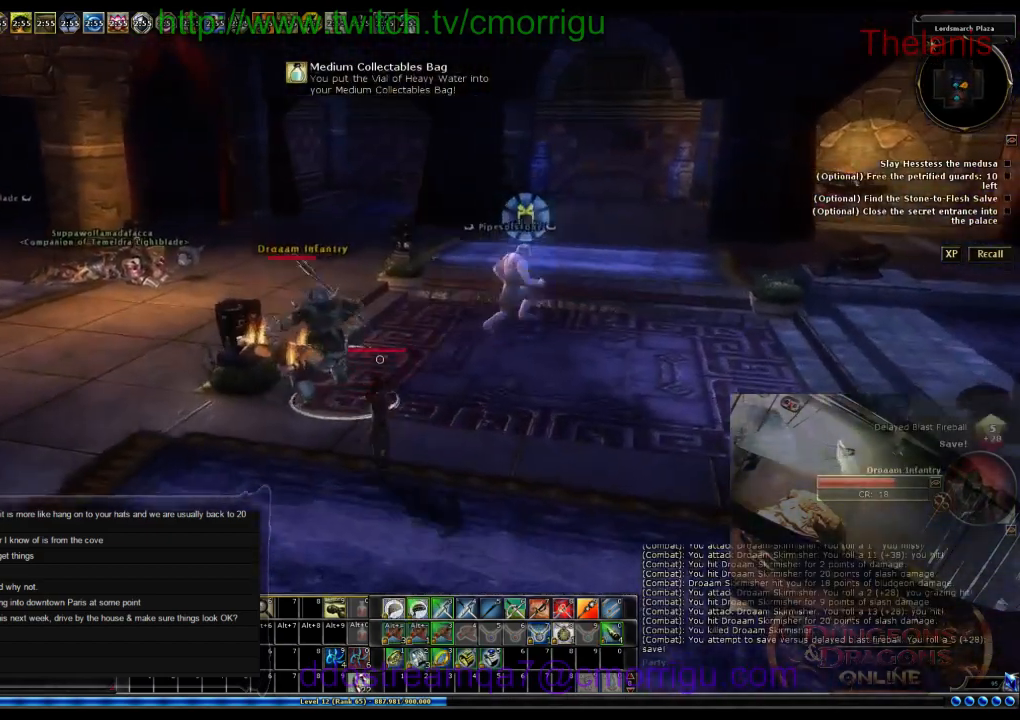
{"keys": [], "events": [[166, "w", "up"]]}
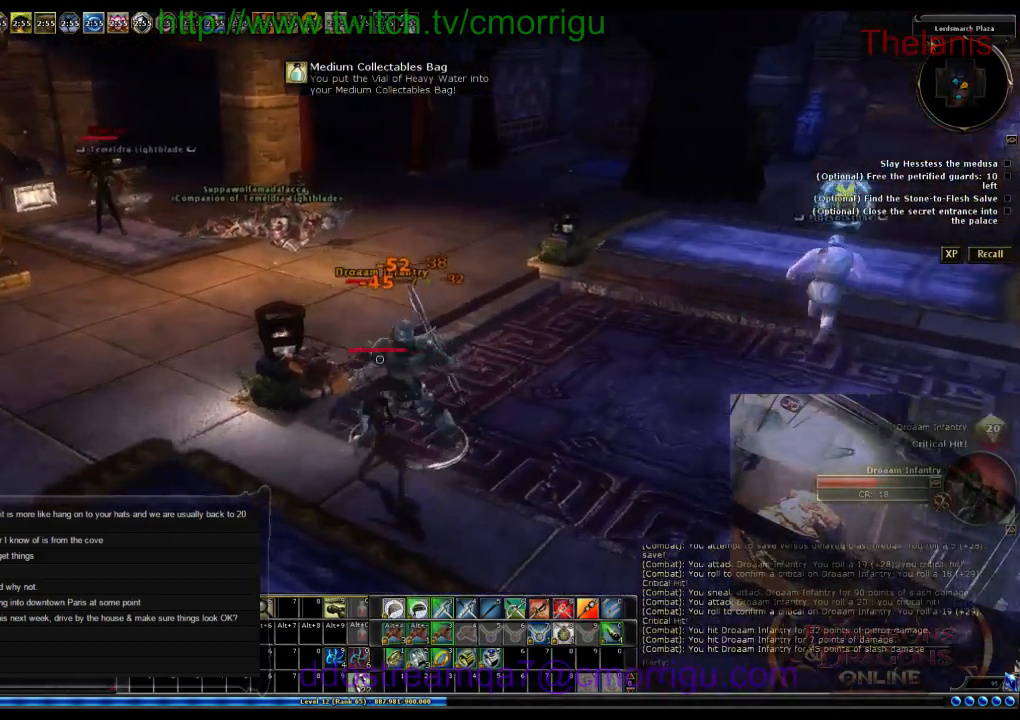
{"keys": ["d"], "events": [[300, "d", "down"]]}
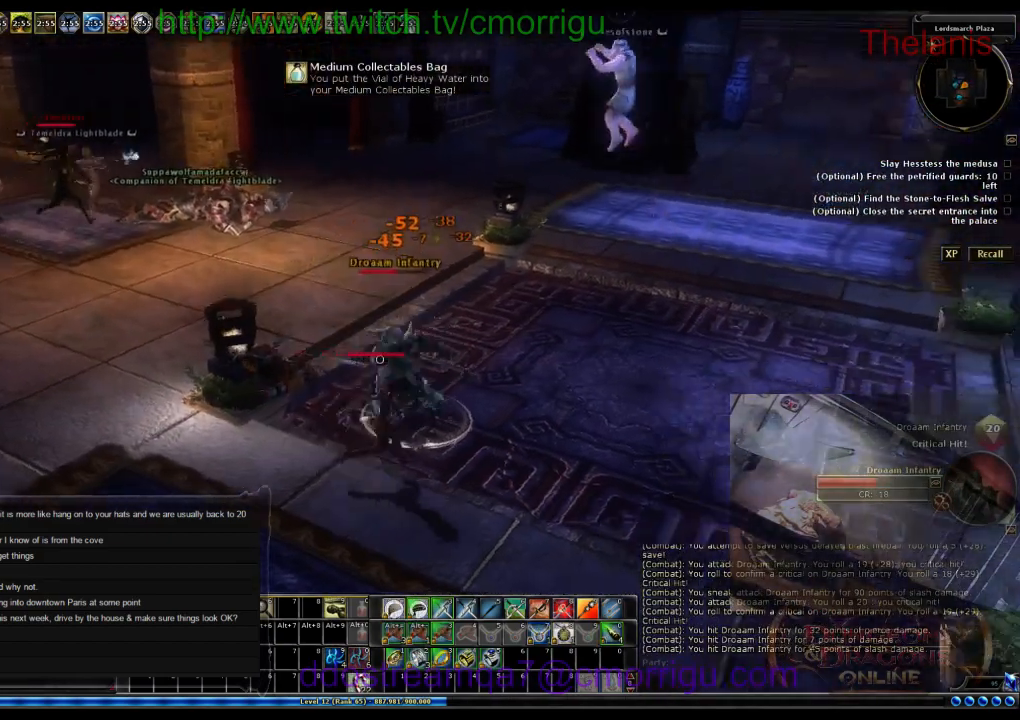
{"keys": [], "events": [[33, "w", "down"], [233, "d", "up"], [366, "w", "up"]]}
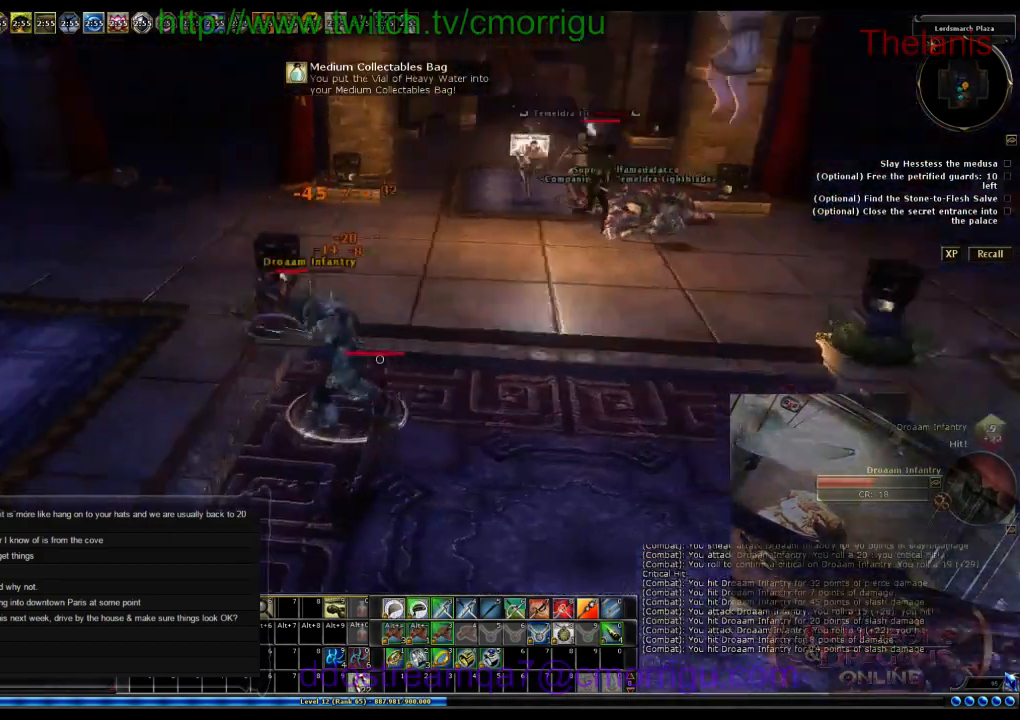
{"keys": [], "events": []}
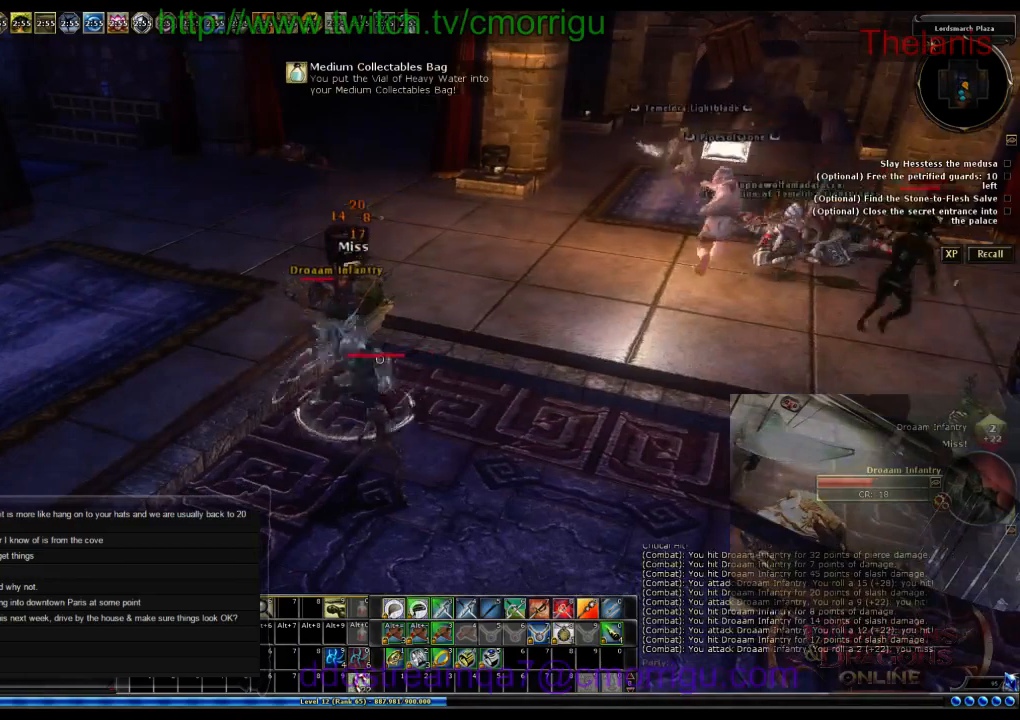
{"keys": ["a"], "events": [[200, "a", "down"]]}
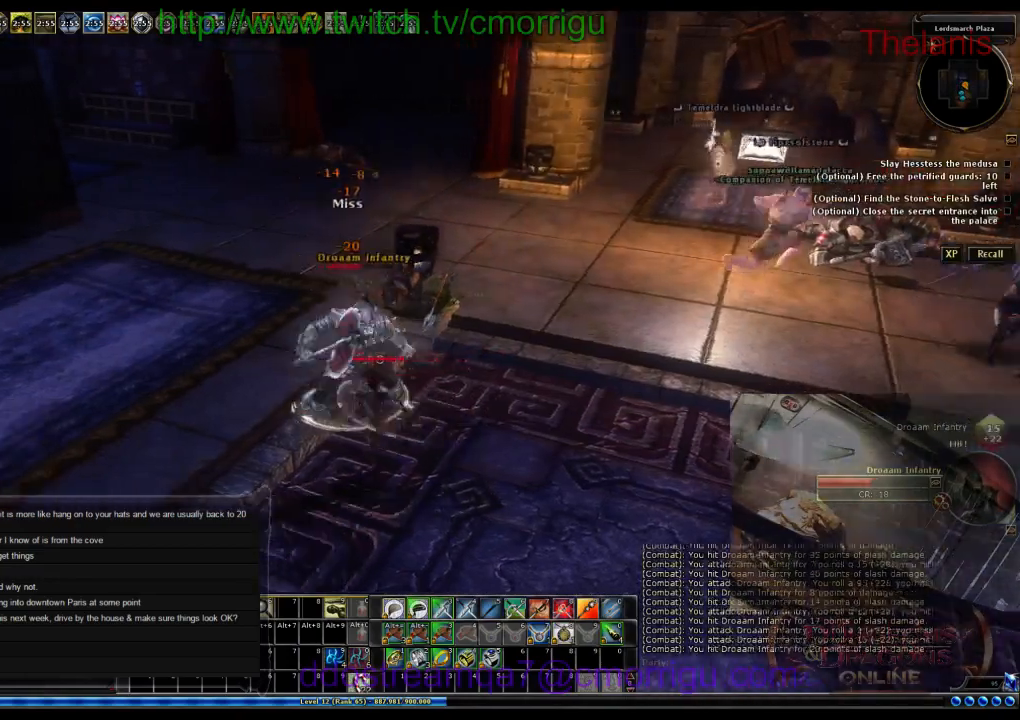
{"keys": ["w"], "events": [[166, "w", "down"], [366, "a", "up"]]}
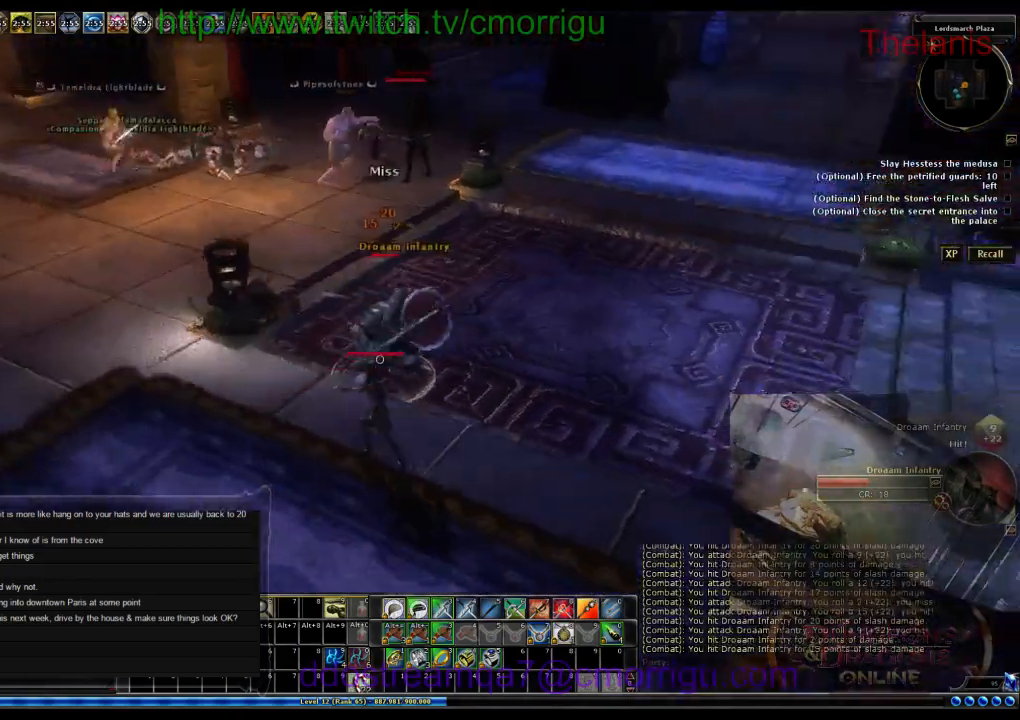
{"keys": [], "events": [[33, "w", "up"]]}
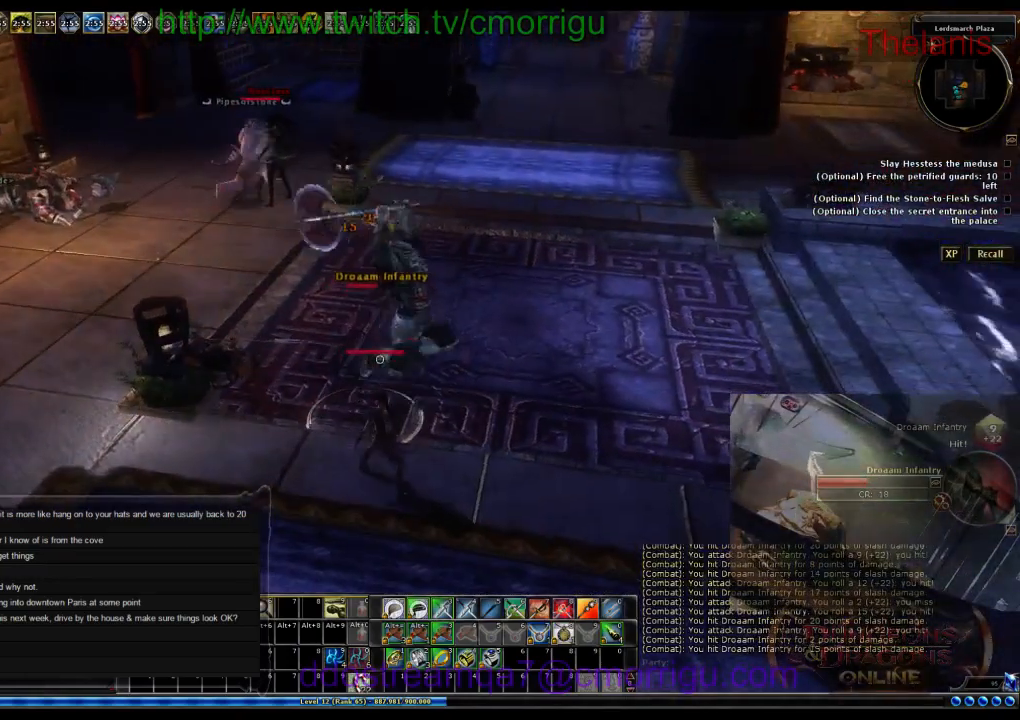
{"keys": [], "events": [[33, "d", "down"], [166, "d", "up"]]}
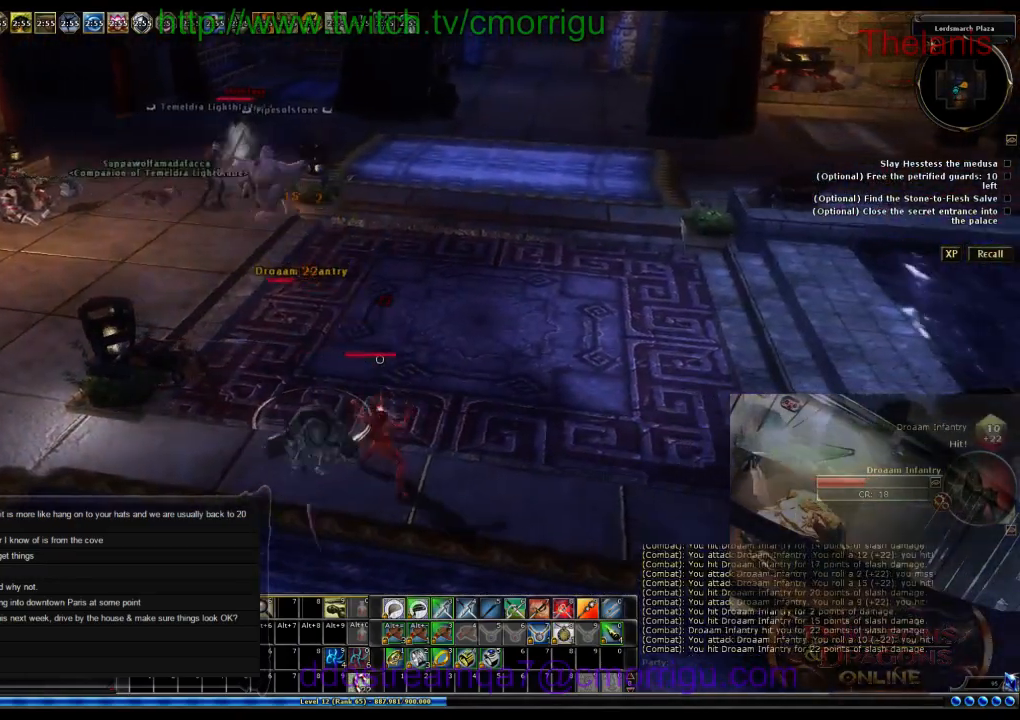
{"keys": [], "events": [[66, "d", "down"], [300, "d", "up"]]}
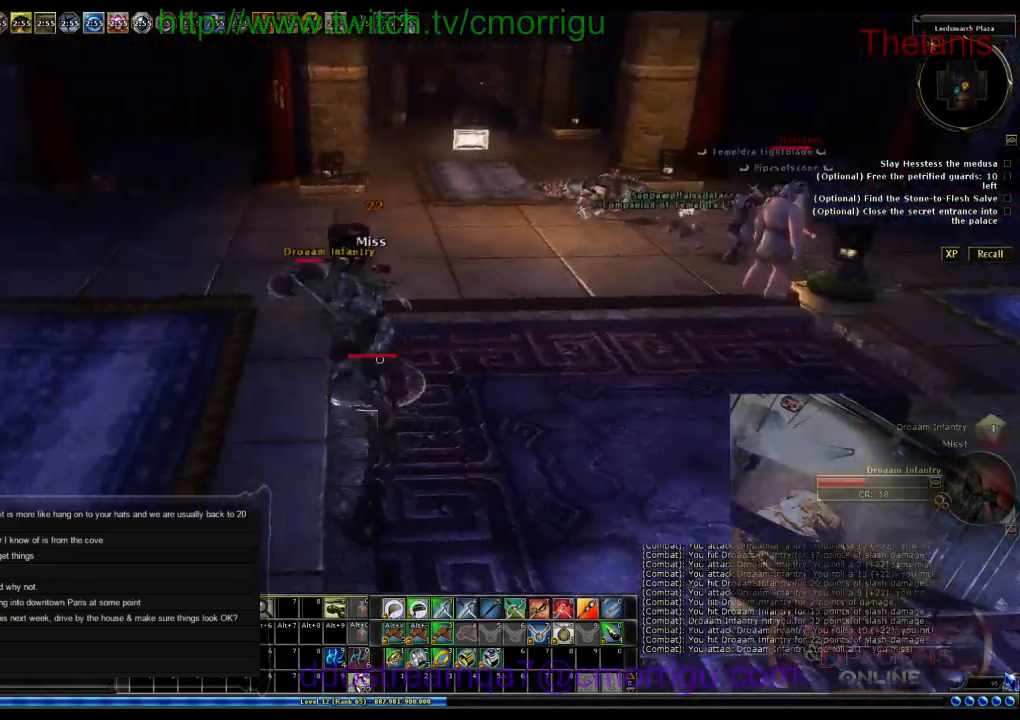
{"keys": ["d", "w"], "events": [[33, "w", "down"], [166, "d", "down"]]}
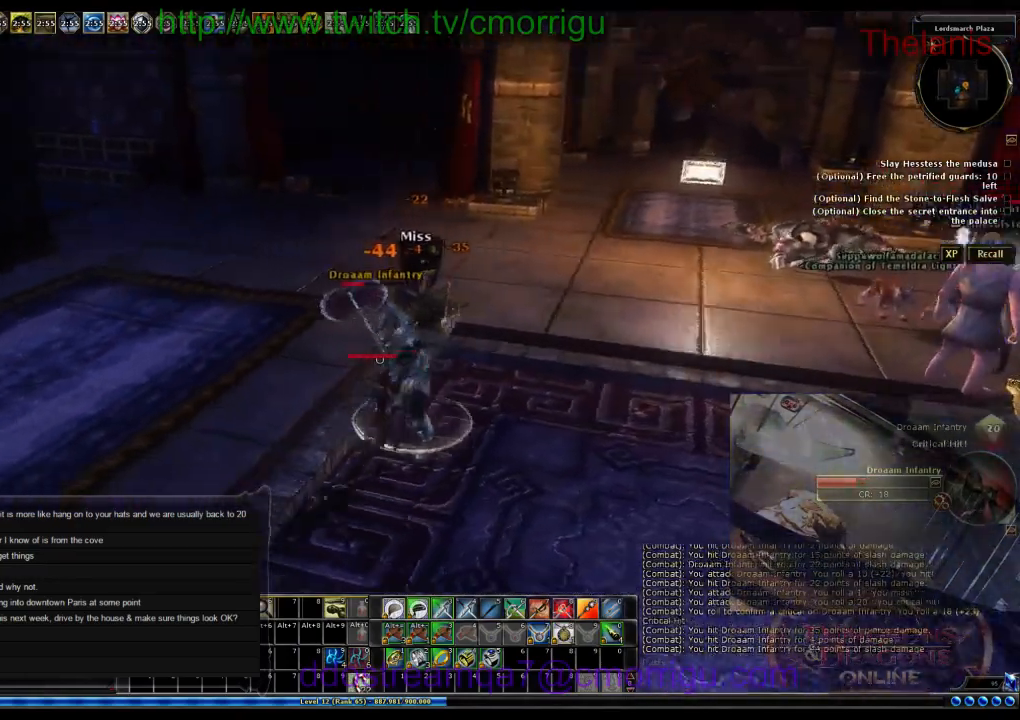
{"keys": ["d"], "events": [[300, "w", "up"]]}
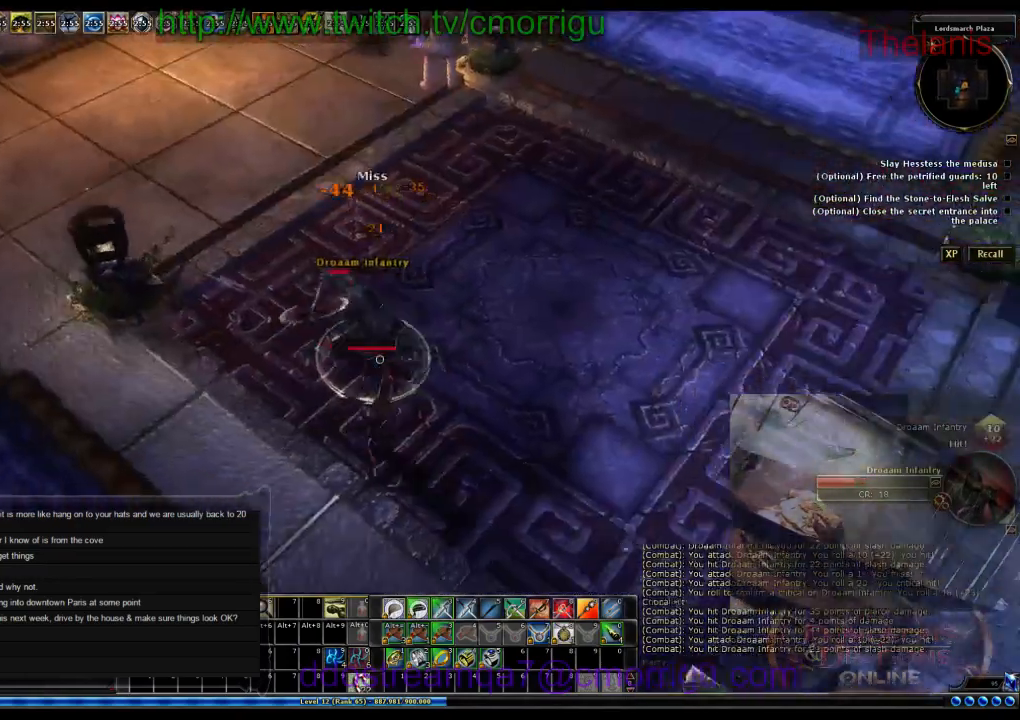
{"keys": ["d", "w"], "events": [[100, "d", "up"], [100, "w", "down"], [233, "d", "down"]]}
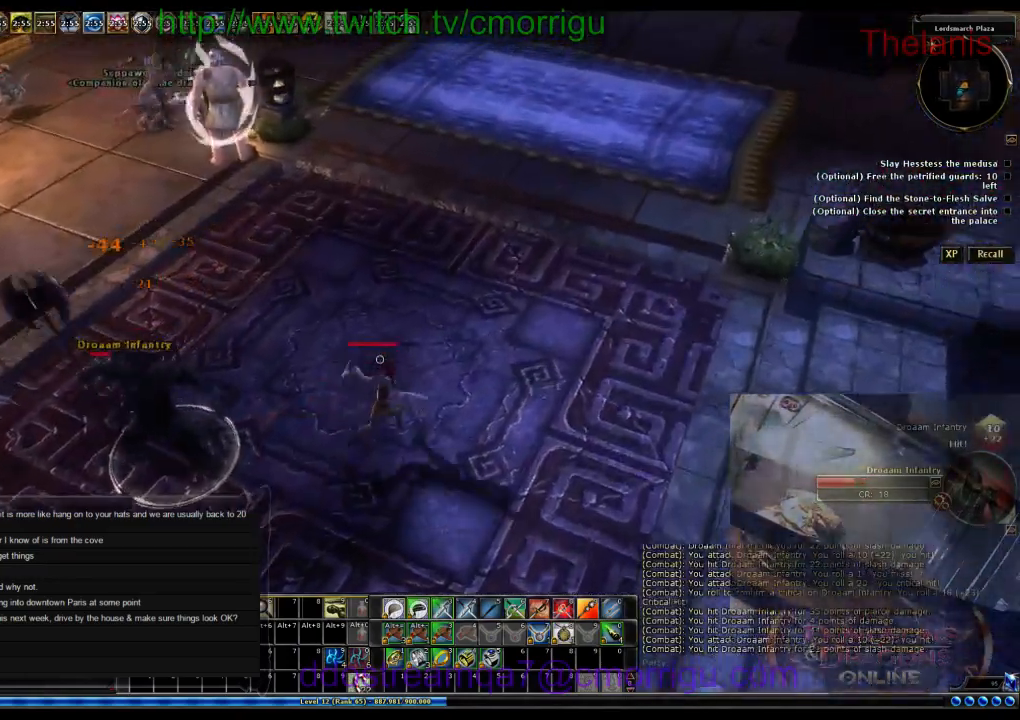
{"keys": ["d", "w"], "events": []}